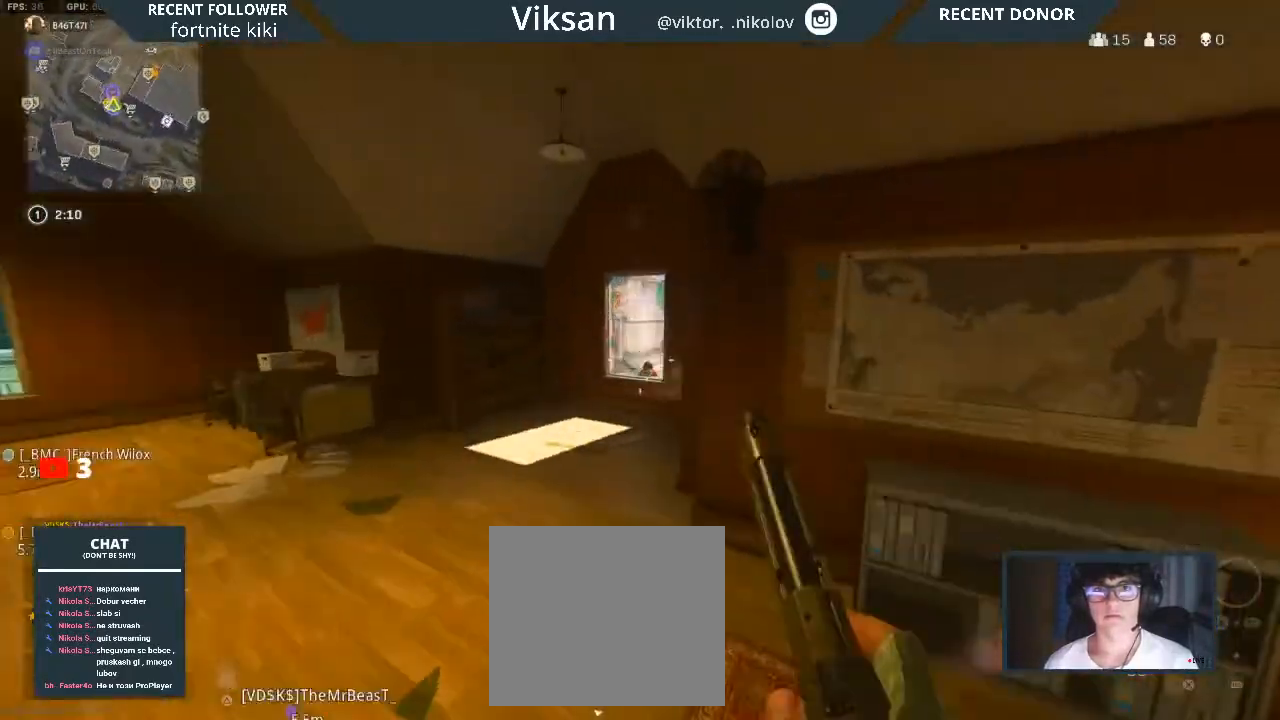
Gameplay with a controller (PlayStation layout); each line is a JSON object with the inputs held at the frame after it. "events" lists button and stick changes between this image and that frame as [ms after this image, input, new state], when the widget could be followed in between.
{"buttons": [], "left_stick": "up", "right_stick": "down", "events": [[17, "right_stick", "center"], [50, "left_stick", "left"], [83, "L2", "down"], [183, "R2", "down"], [217, "left_stick", "up-left"], [250, "R1", "down"], [317, "right_stick", "down-right"], [333, "L2", "up"], [333, "R1", "up"], [333, "R2", "up"], [333, "left_stick", "up"], [417, "right_stick", "down"]]}
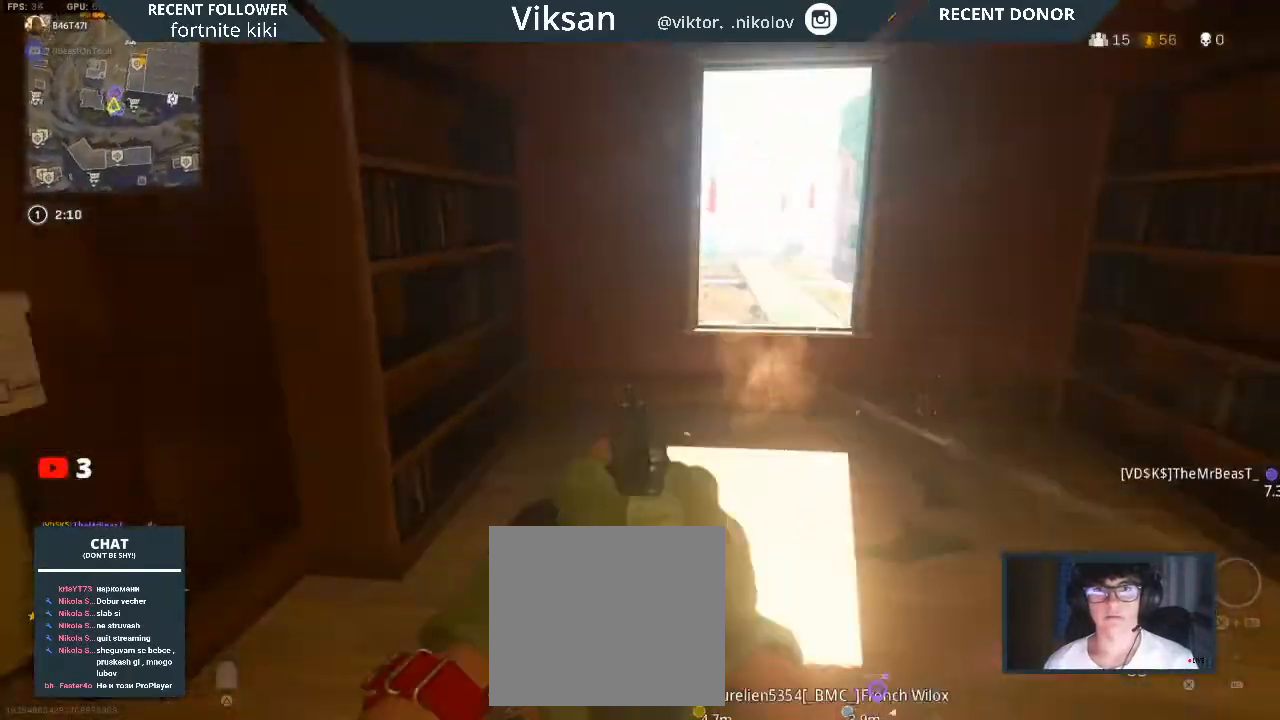
{"buttons": ["L1"], "left_stick": "up", "right_stick": "down-right", "events": [[33, "L3", "down"], [67, "right_stick", "right"], [133, "L3", "up"], [150, "right_stick", "center"], [217, "right_stick", "down-right"], [283, "right_stick", "center"], [333, "right_stick", "left"], [450, "right_stick", "down-right"], [483, "L1", "down"]]}
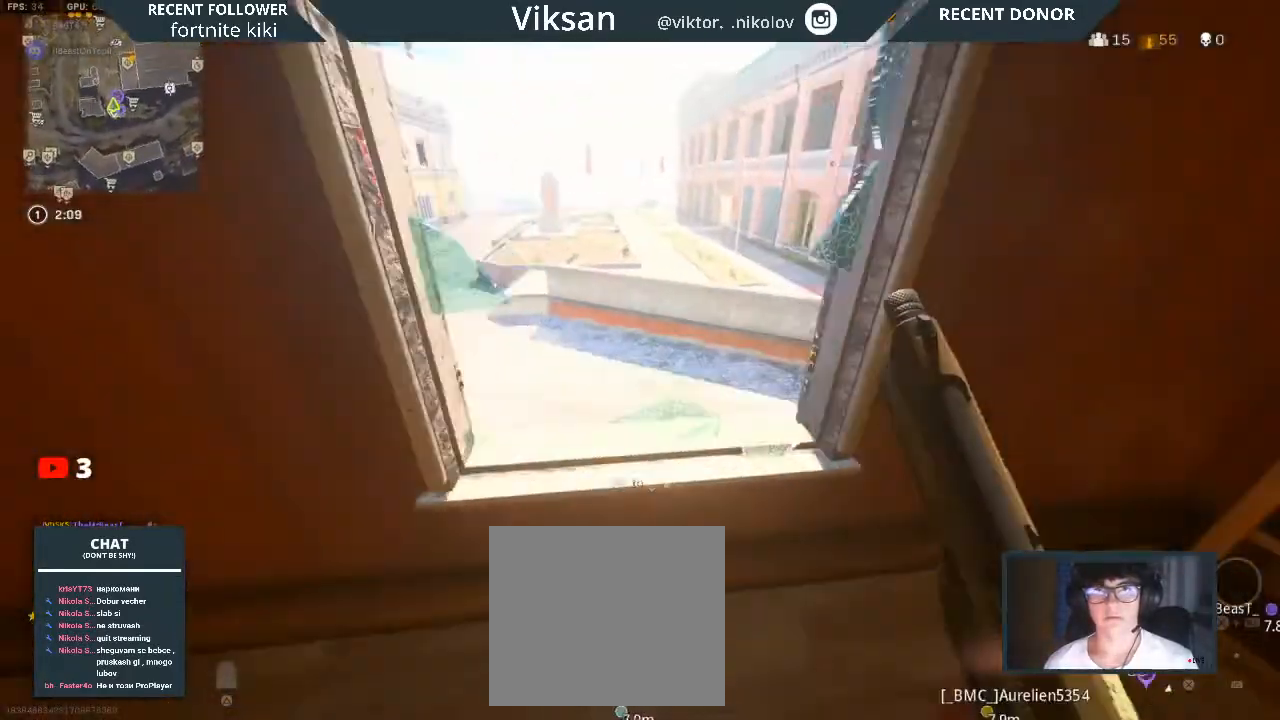
{"buttons": [], "left_stick": "down-left", "right_stick": "up-right", "events": [[83, "L1", "up"], [83, "left_stick", "up-left"], [183, "right_stick", "right"], [267, "left_stick", "left"], [400, "left_stick", "down-left"], [433, "right_stick", "up-right"]]}
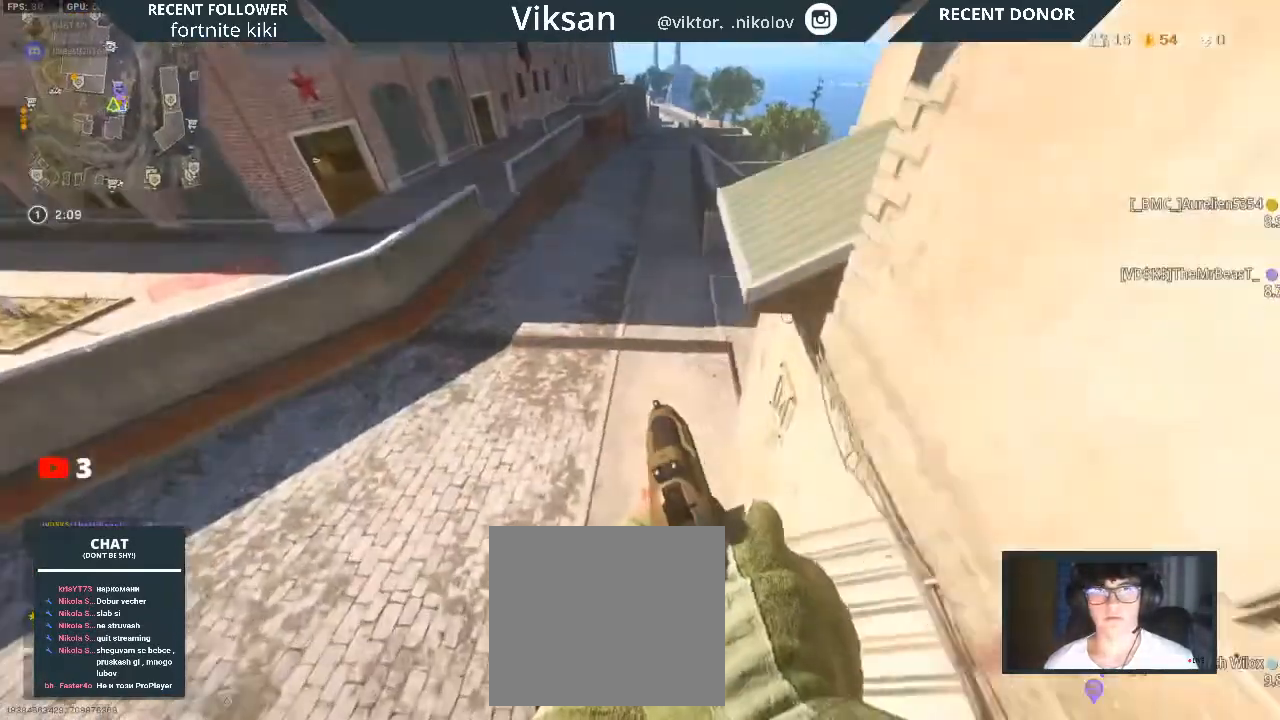
{"buttons": ["L3"], "left_stick": "up", "right_stick": "center", "events": [[67, "left_stick", "down-right"], [100, "right_stick", "center"], [150, "right_stick", "right"], [217, "left_stick", "up-right"], [433, "right_stick", "center"], [467, "left_stick", "up"], [483, "L3", "down"]]}
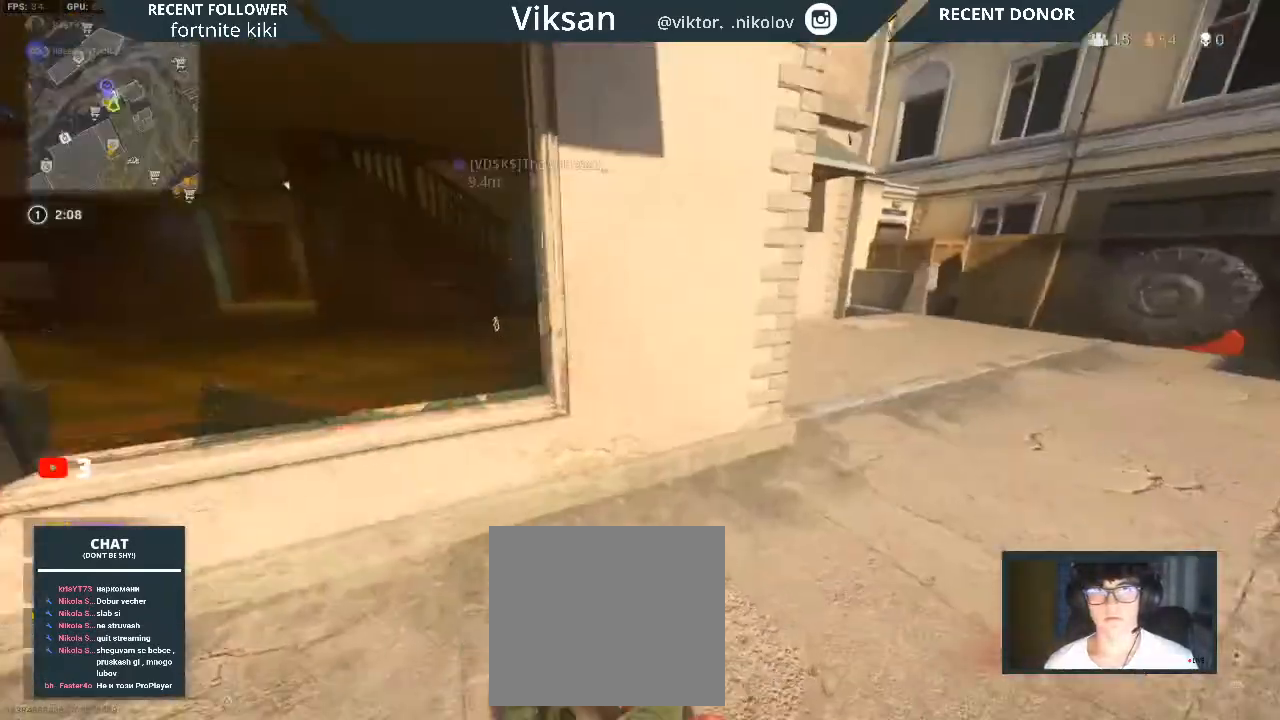
{"buttons": [], "left_stick": "up-left", "right_stick": "right", "events": [[33, "right_stick", "right"], [83, "right_stick", "center"], [117, "L3", "up"], [133, "left_stick", "up-left"], [133, "right_stick", "left"], [267, "left_stick", "left"], [400, "left_stick", "up-left"], [433, "right_stick", "right"]]}
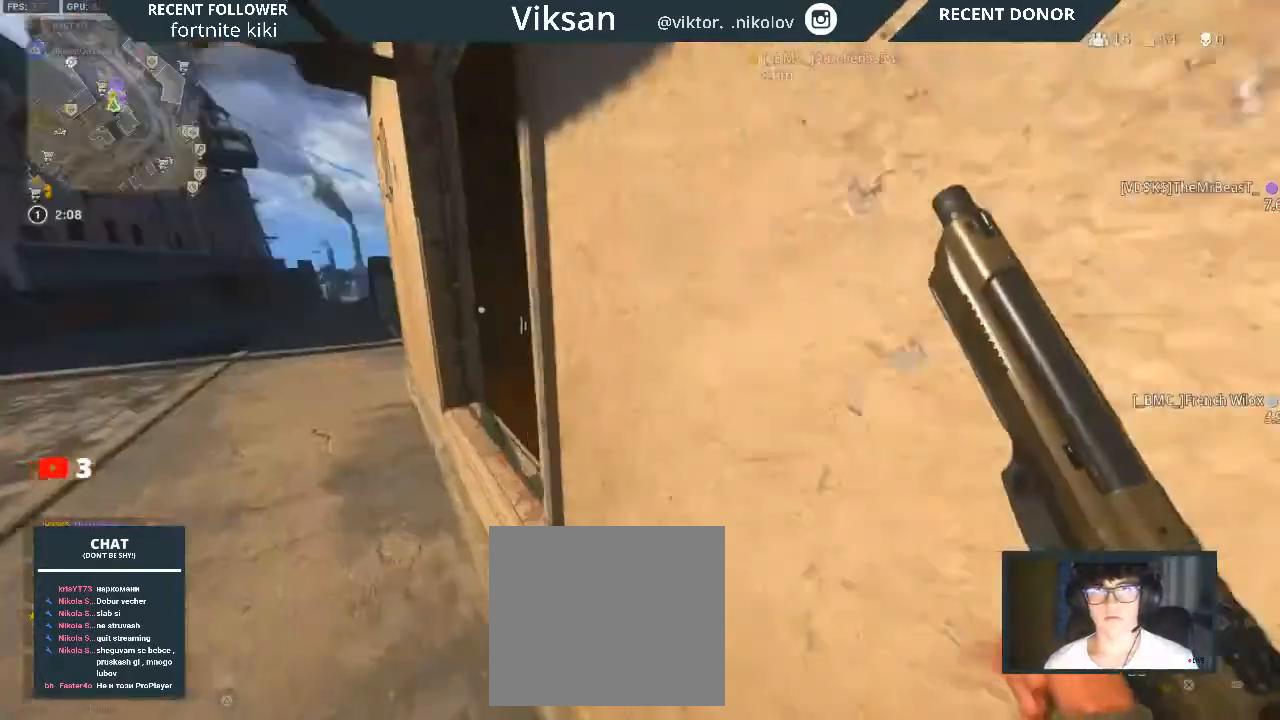
{"buttons": [], "left_stick": "up-right", "right_stick": "center", "events": [[33, "right_stick", "center"], [150, "right_stick", "right"], [183, "L1", "down"], [267, "L1", "up"], [267, "left_stick", "up-right"], [350, "right_stick", "center"]]}
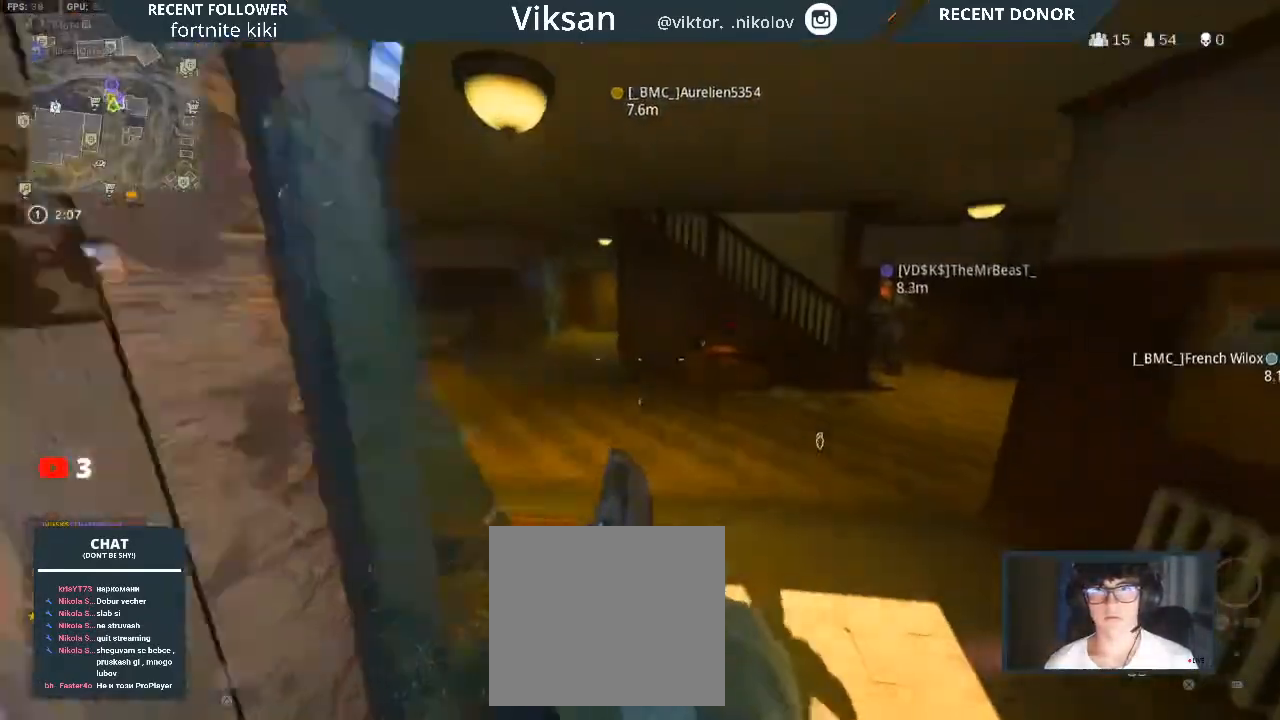
{"buttons": [], "left_stick": "up-left", "right_stick": "up", "events": [[83, "right_stick", "right"], [100, "left_stick", "up"], [200, "right_stick", "center"], [317, "L3", "down"], [317, "left_stick", "up-left"], [333, "right_stick", "up-left"], [417, "L3", "up"], [483, "right_stick", "up"]]}
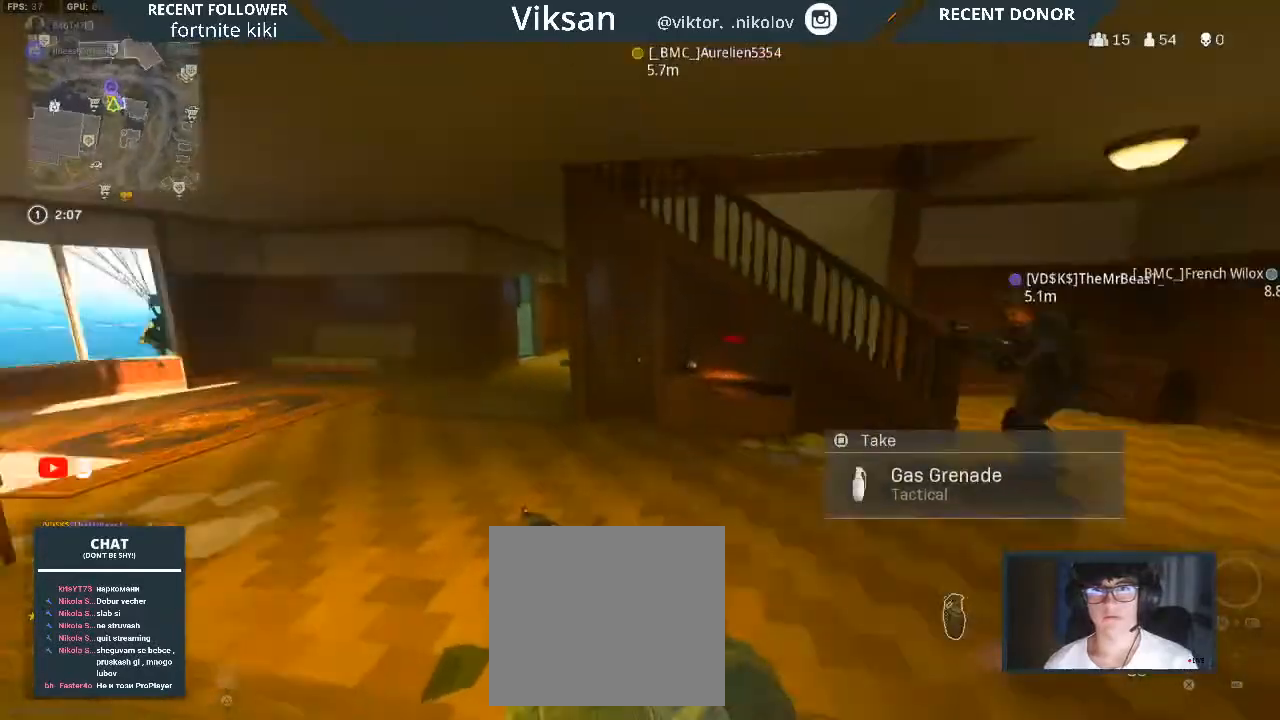
{"buttons": ["L2"], "left_stick": "down", "right_stick": "center", "events": [[100, "right_stick", "center"], [217, "L2", "down"], [283, "right_stick", "down-right"], [317, "left_stick", "down-left"], [333, "R2", "down"], [367, "left_stick", "down"], [383, "R1", "down"], [383, "right_stick", "center"], [500, "R1", "up"], [500, "R2", "up"]]}
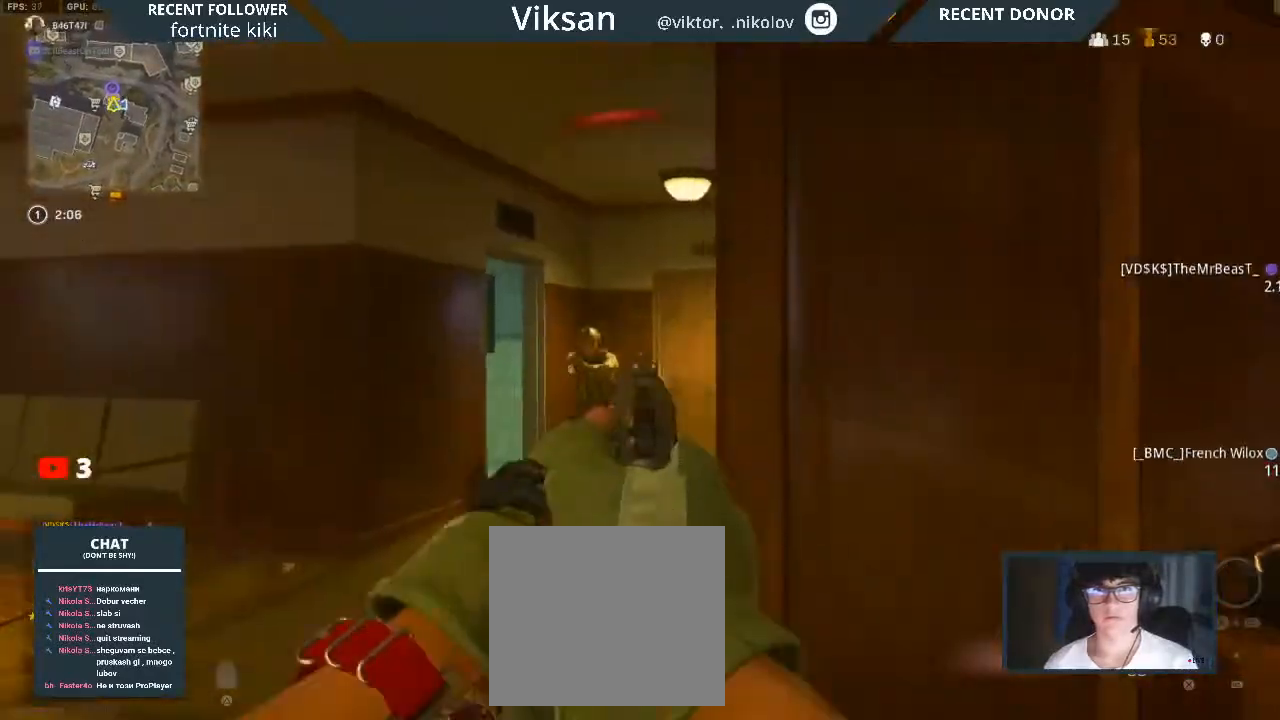
{"buttons": ["L2", "R2"], "left_stick": "down-right", "right_stick": "center", "events": [[50, "R2", "down"], [50, "right_stick", "down-left"], [133, "left_stick", "down-right"], [183, "right_stick", "right"], [200, "R2", "up"], [267, "R2", "down"], [317, "right_stick", "up-left"], [383, "right_stick", "center"], [400, "R2", "up"], [483, "R2", "down"]]}
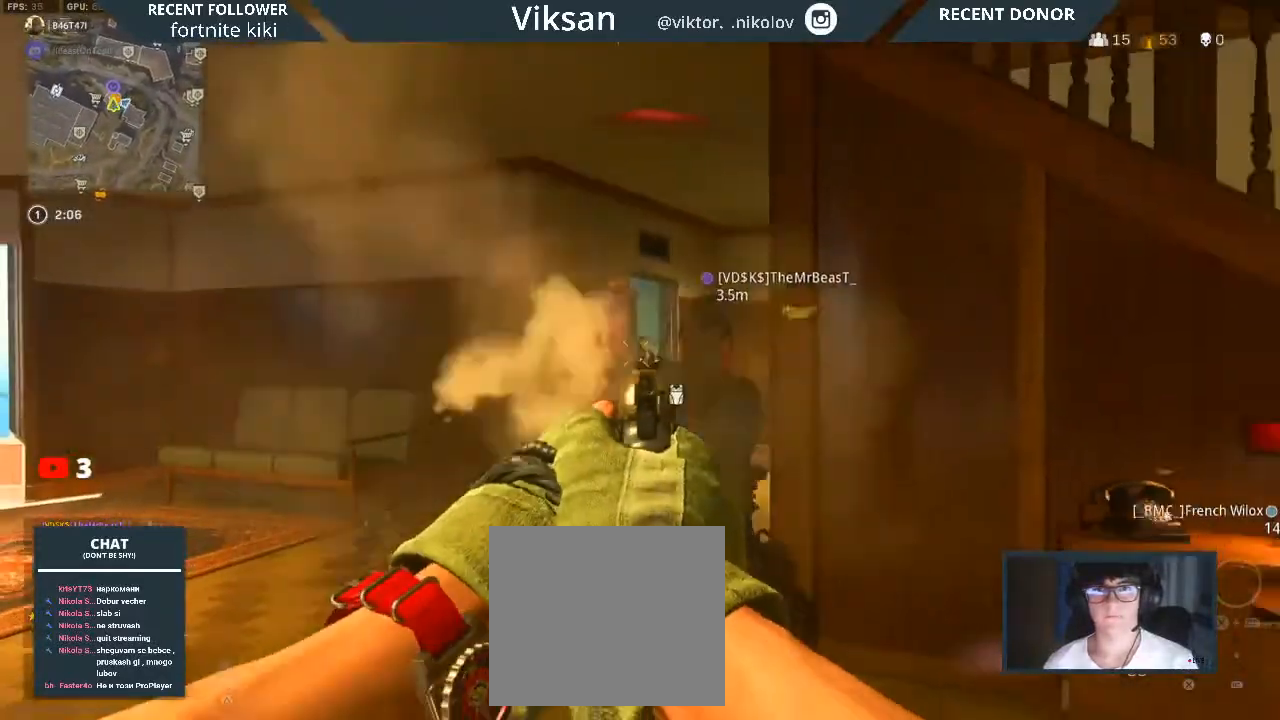
{"buttons": ["L2", "R2"], "left_stick": "left", "right_stick": "center", "events": [[100, "right_stick", "down"], [117, "R2", "up"], [200, "R2", "down"], [233, "left_stick", "up"], [233, "right_stick", "left"], [283, "right_stick", "center"], [333, "R2", "up"], [400, "left_stick", "left"], [417, "R2", "down"]]}
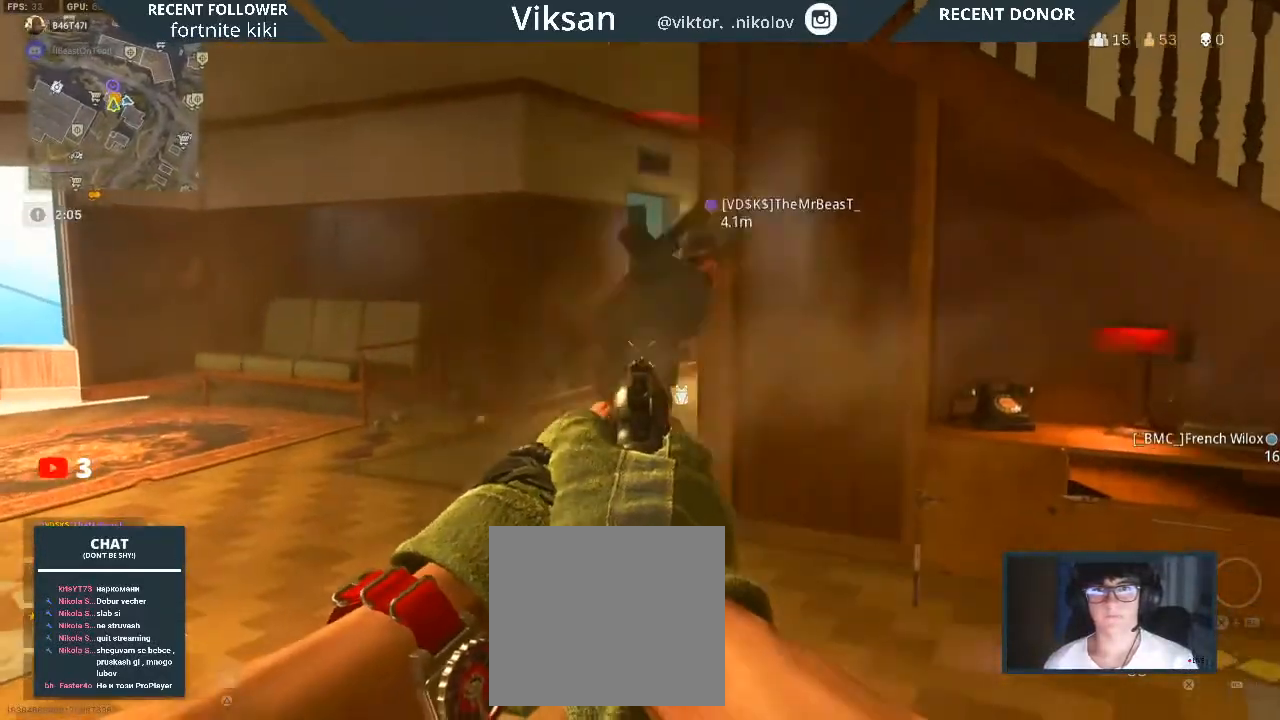
{"buttons": ["L2"], "left_stick": "up-left", "right_stick": "center", "events": [[50, "R2", "up"], [50, "left_stick", "center"], [150, "right_stick", "up"], [167, "left_stick", "down-right"], [383, "left_stick", "center"], [450, "left_stick", "up-left"], [500, "right_stick", "center"]]}
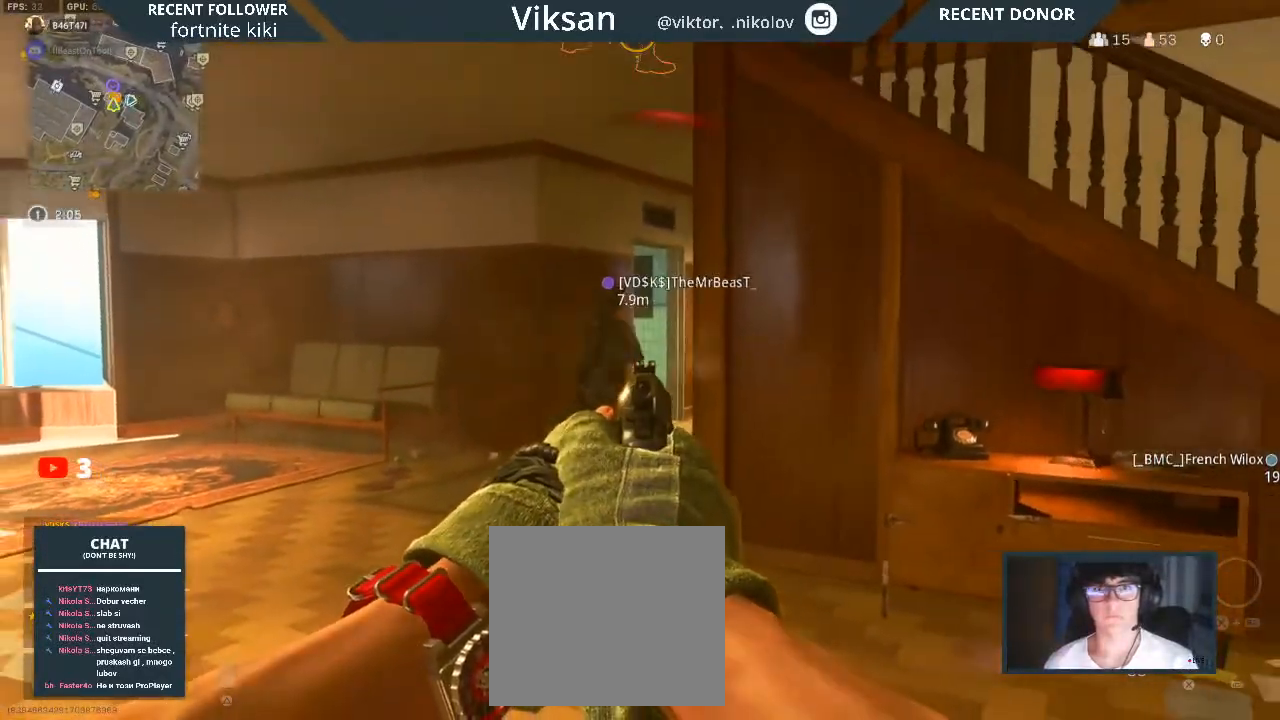
{"buttons": [], "left_stick": "up", "right_stick": "center", "events": [[50, "left_stick", "up"], [217, "L2", "up"], [333, "L3", "down"], [467, "L3", "up"]]}
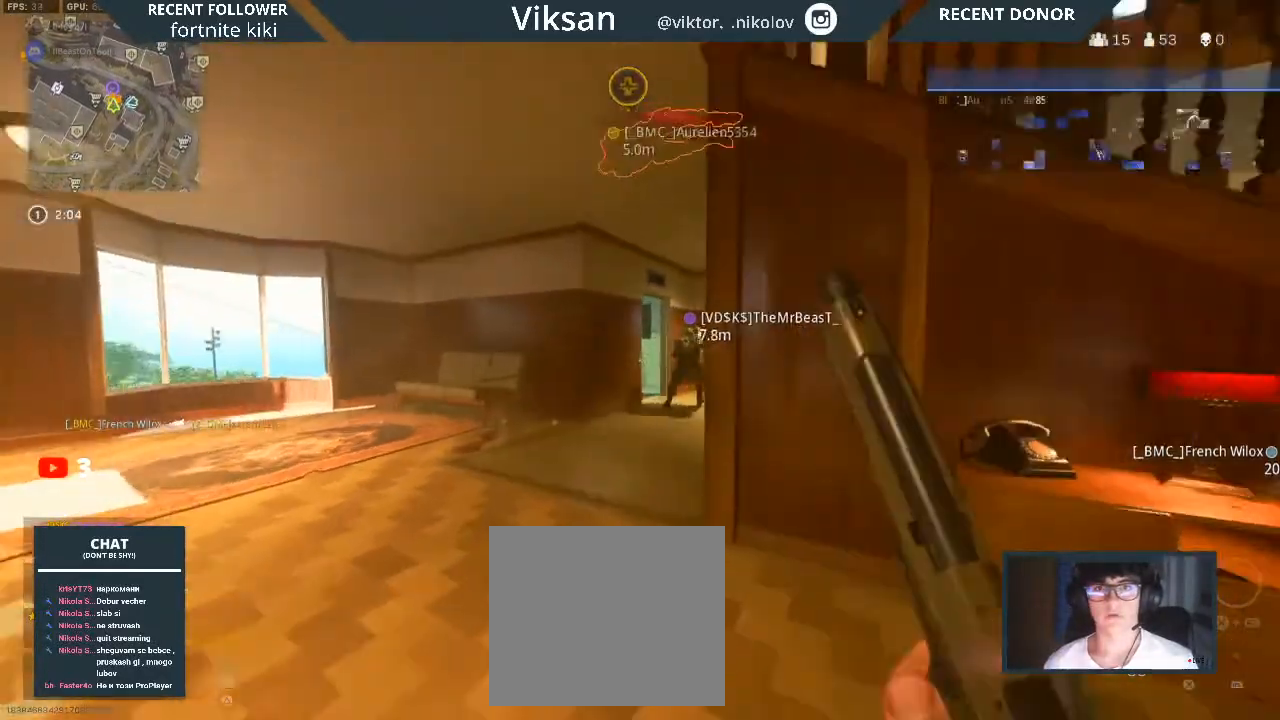
{"buttons": [], "left_stick": "up", "right_stick": "center", "events": [[33, "SQUARE", "down"], [133, "SQUARE", "up"]]}
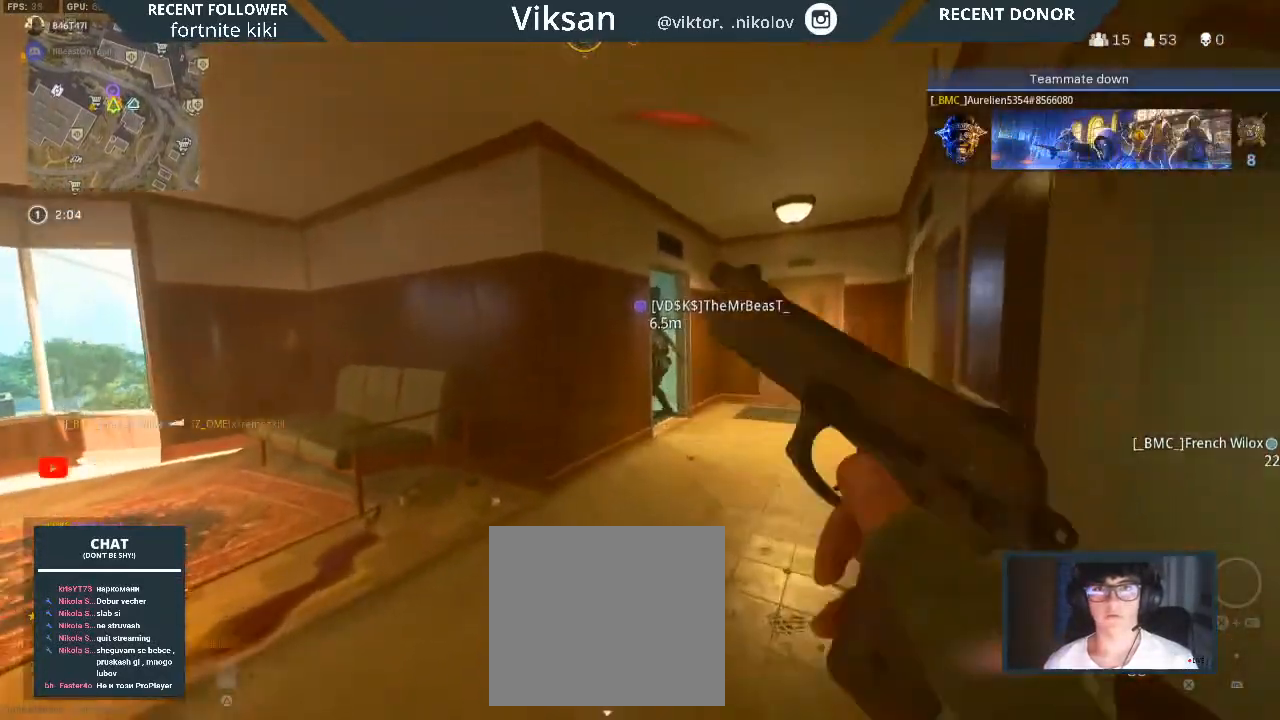
{"buttons": [], "left_stick": "down-left", "right_stick": "center", "events": [[17, "right_stick", "right"], [100, "right_stick", "down-right"], [200, "left_stick", "left"], [317, "right_stick", "center"], [350, "left_stick", "down-left"], [450, "right_stick", "right"], [500, "right_stick", "center"]]}
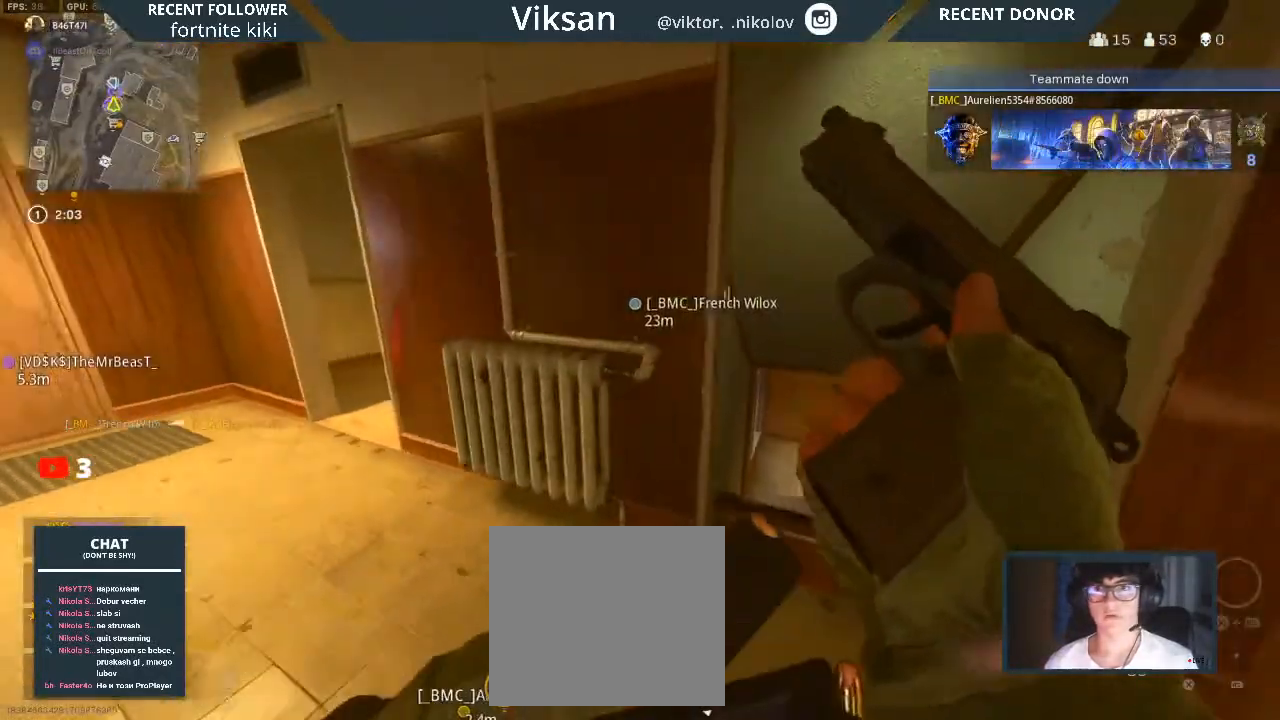
{"buttons": [], "left_stick": "up", "right_stick": "down-left", "events": [[50, "left_stick", "up-left"], [50, "right_stick", "left"], [133, "left_stick", "up"], [317, "right_stick", "center"], [350, "L3", "down"], [500, "L3", "up"], [500, "right_stick", "down-left"]]}
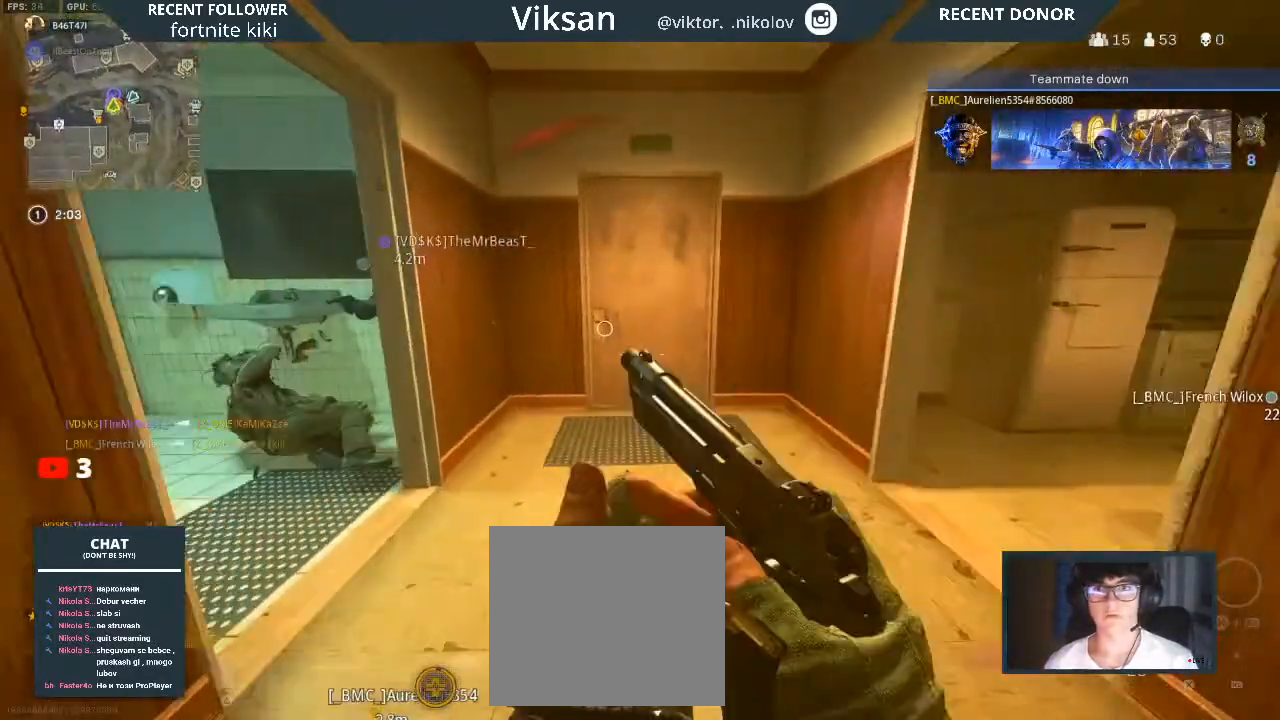
{"buttons": [], "left_stick": "up-left", "right_stick": "center", "events": [[17, "right_stick", "left"], [33, "left_stick", "up-left"], [283, "right_stick", "center"], [350, "right_stick", "down-right"], [483, "right_stick", "center"]]}
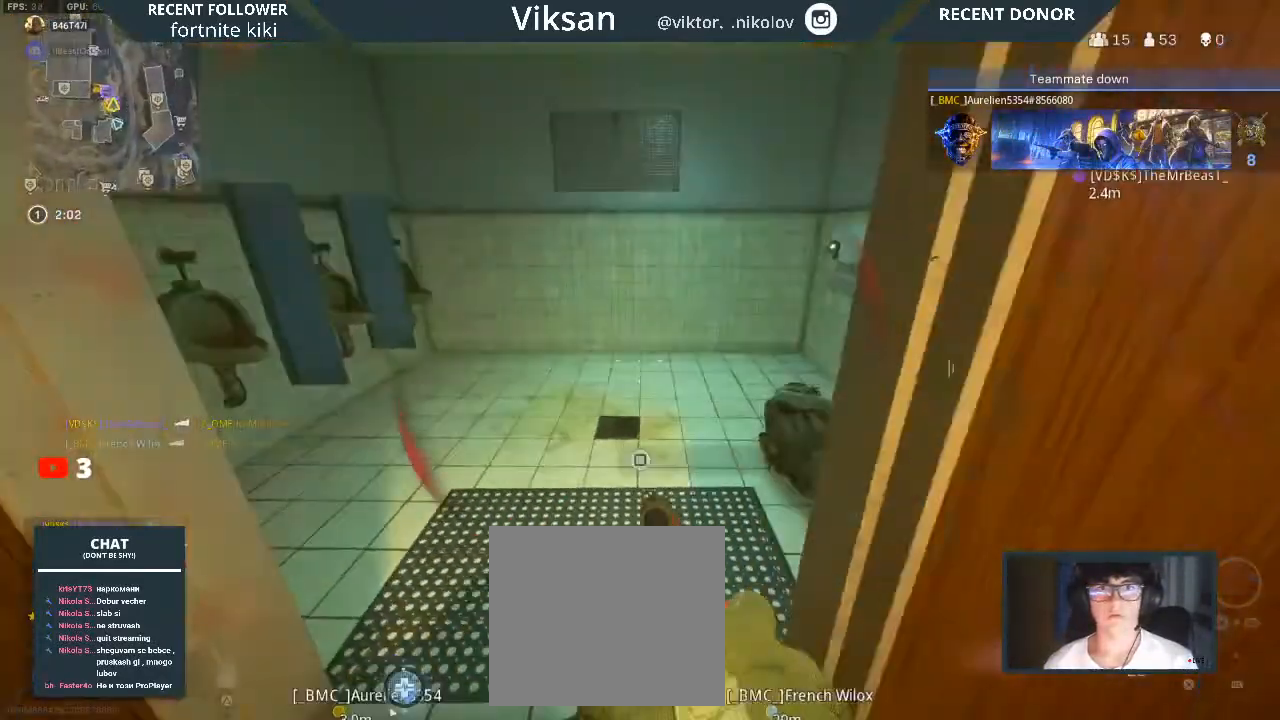
{"buttons": [], "left_stick": "up-left", "right_stick": "center", "events": [[33, "L3", "down"], [67, "right_stick", "right"], [150, "L3", "up"], [167, "right_stick", "center"], [217, "right_stick", "left"], [433, "right_stick", "center"]]}
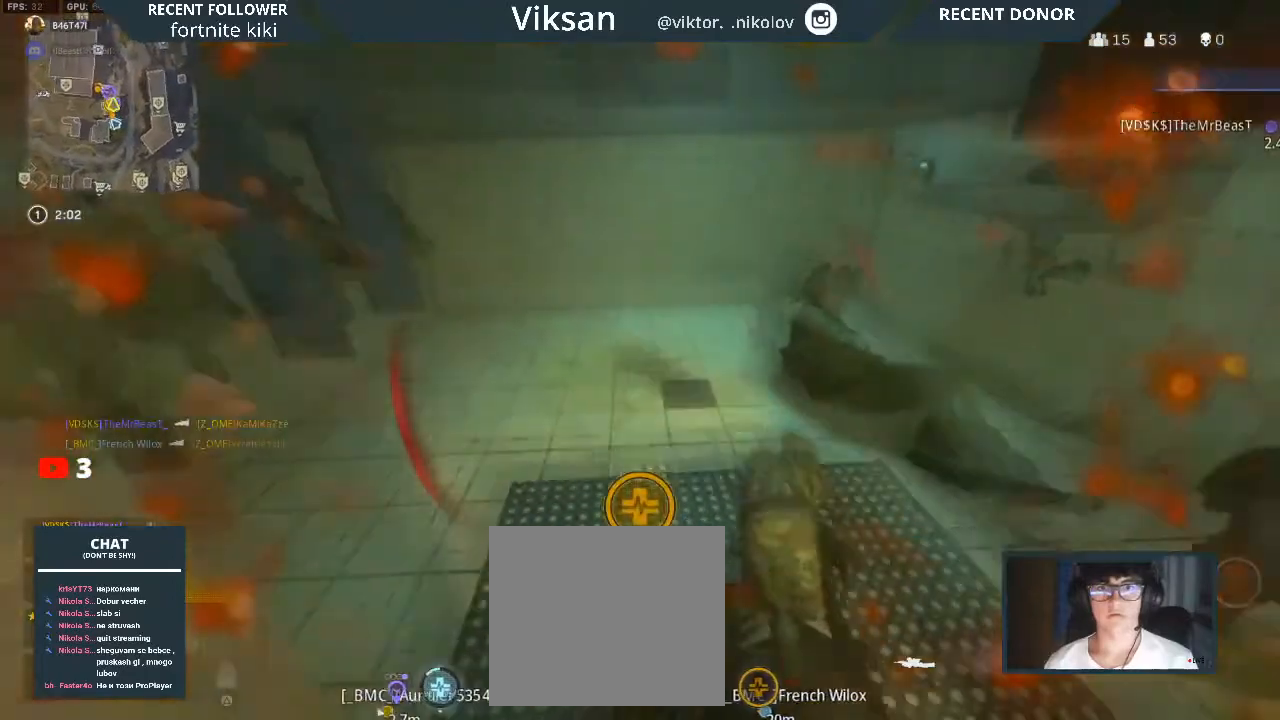
{"buttons": [], "left_stick": "up-left", "right_stick": "left", "events": [[33, "right_stick", "left"]]}
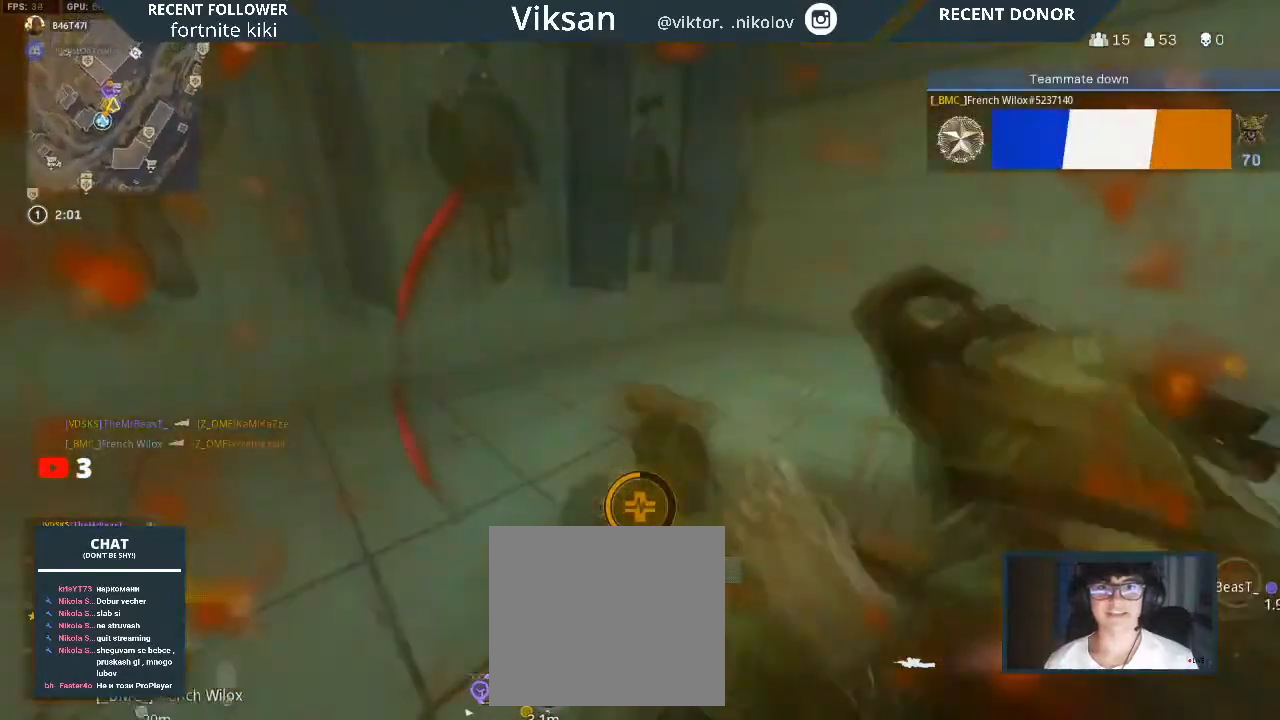
{"buttons": [], "left_stick": "down-right", "right_stick": "left", "events": [[33, "left_stick", "up"], [333, "left_stick", "right"], [417, "left_stick", "down-right"]]}
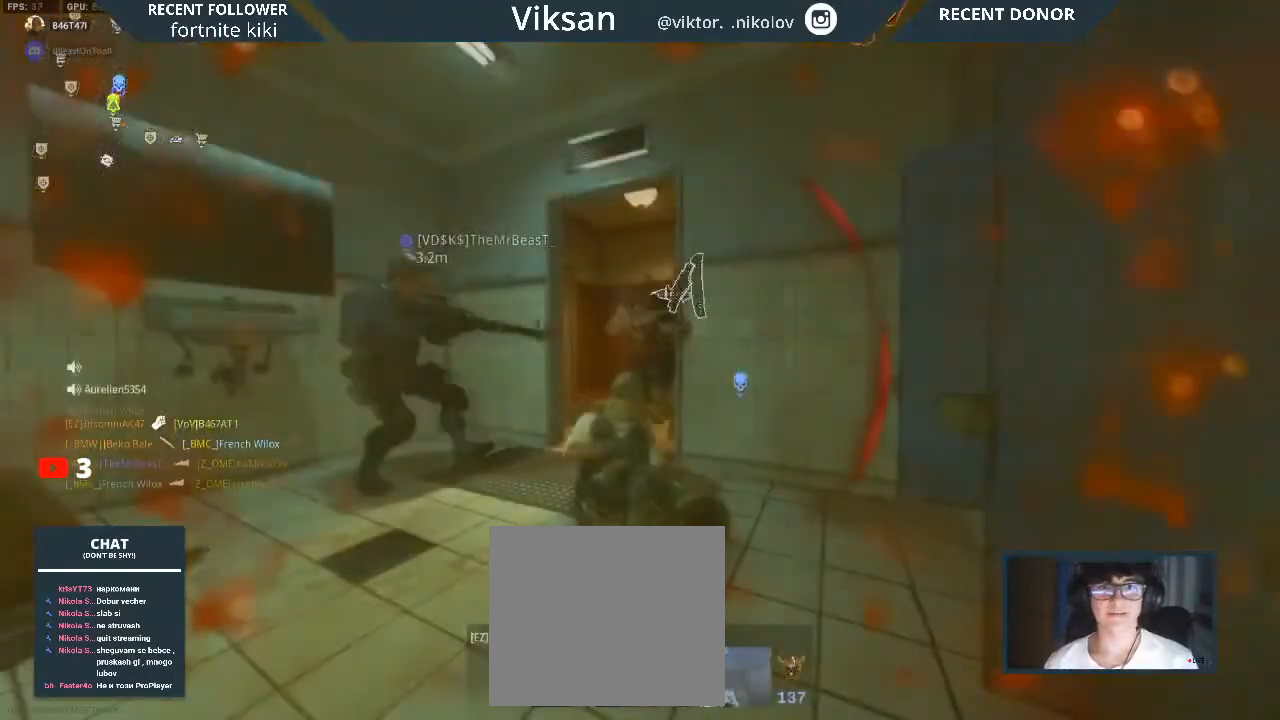
{"buttons": [], "left_stick": "center", "right_stick": "center", "events": [[317, "right_stick", "center"], [433, "left_stick", "center"]]}
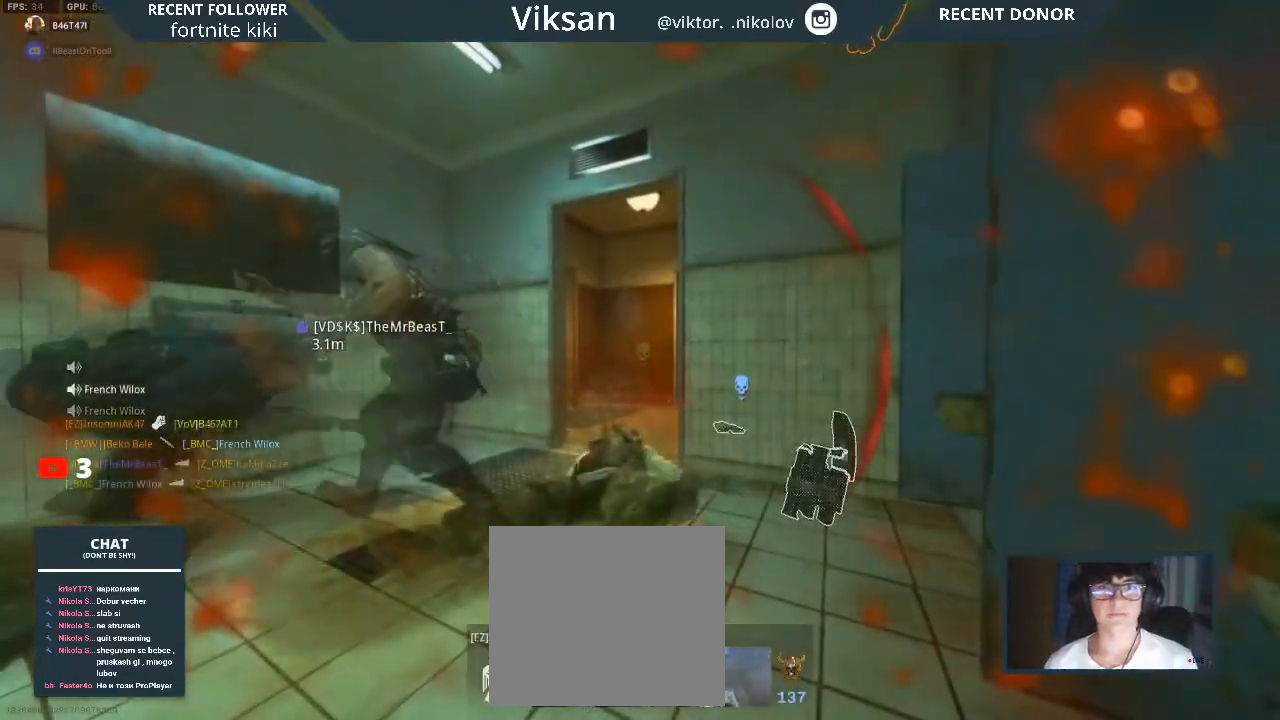
{"buttons": [], "left_stick": "center", "right_stick": "center", "events": []}
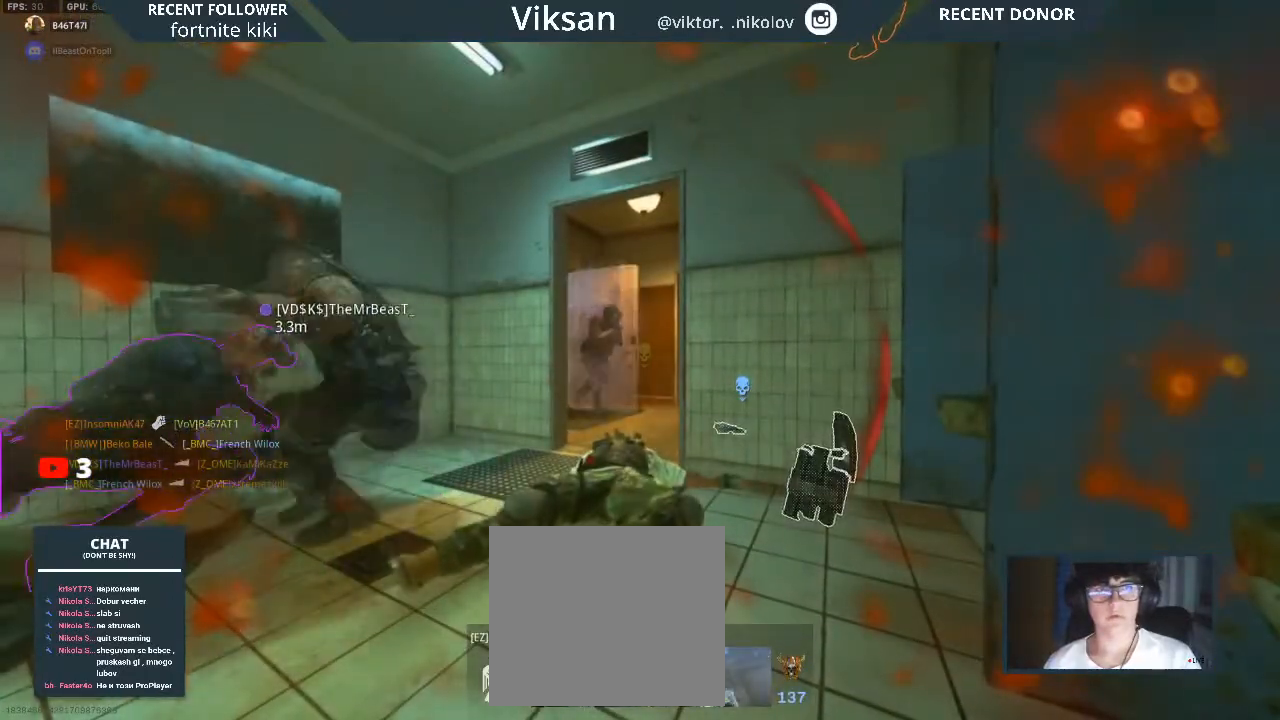
{"buttons": ["SQUARE"], "left_stick": "center", "right_stick": "center", "events": [[417, "SQUARE", "down"]]}
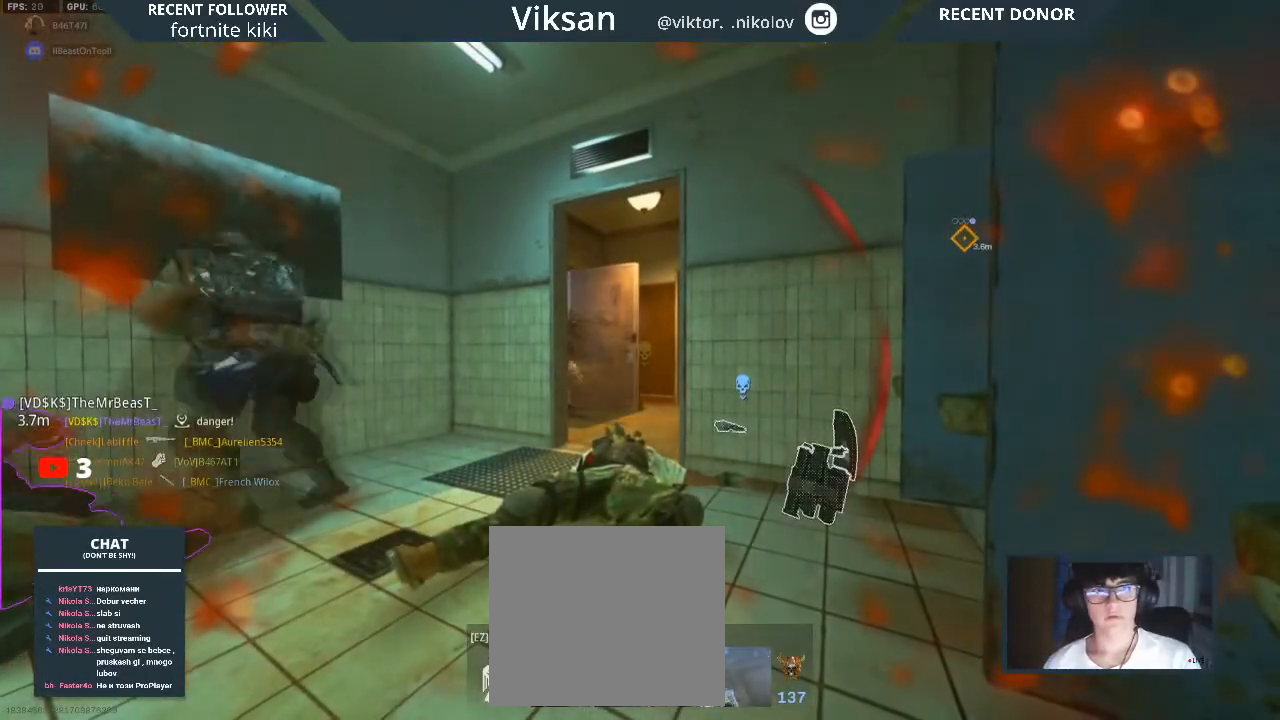
{"buttons": [], "left_stick": "center", "right_stick": "center", "events": [[50, "SQUARE", "up"], [150, "SQUARE", "down"], [233, "SQUARE", "up"], [367, "SQUARE", "down"], [433, "SQUARE", "up"]]}
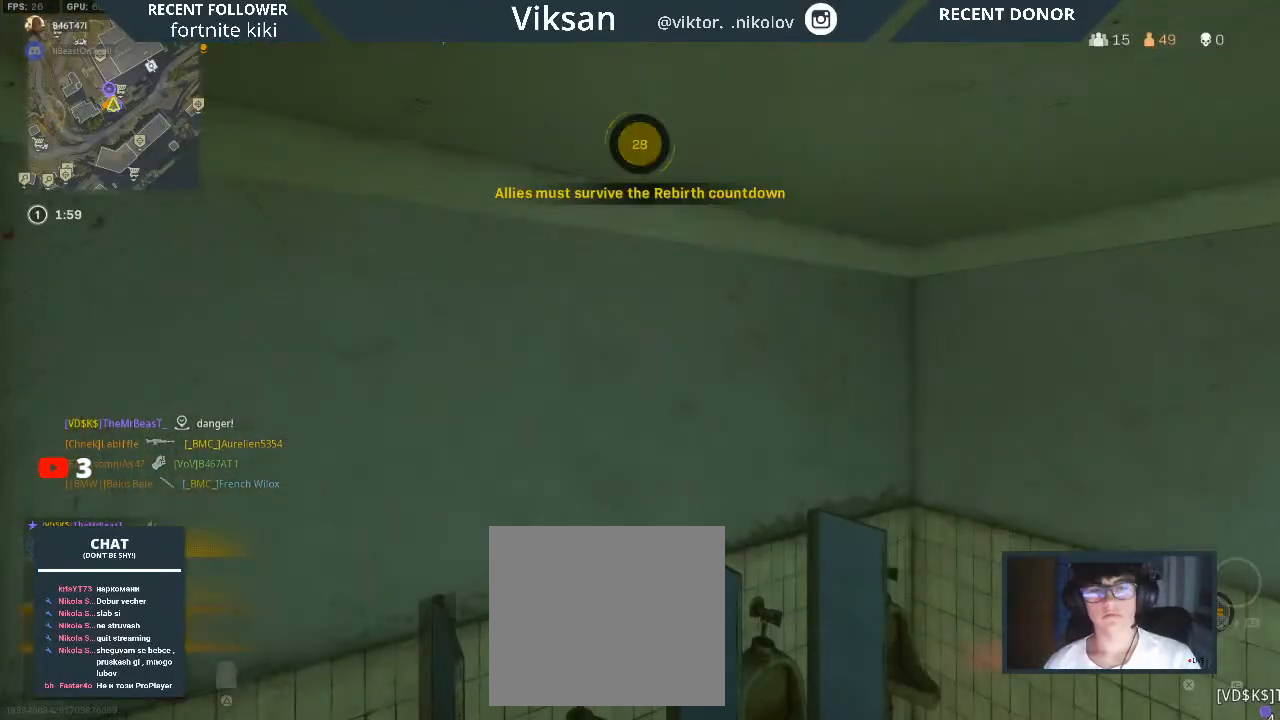
{"buttons": [], "left_stick": "center", "right_stick": "center", "events": [[50, "SQUARE", "down"], [183, "SQUARE", "up"], [267, "SQUARE", "down"], [350, "SQUARE", "up"]]}
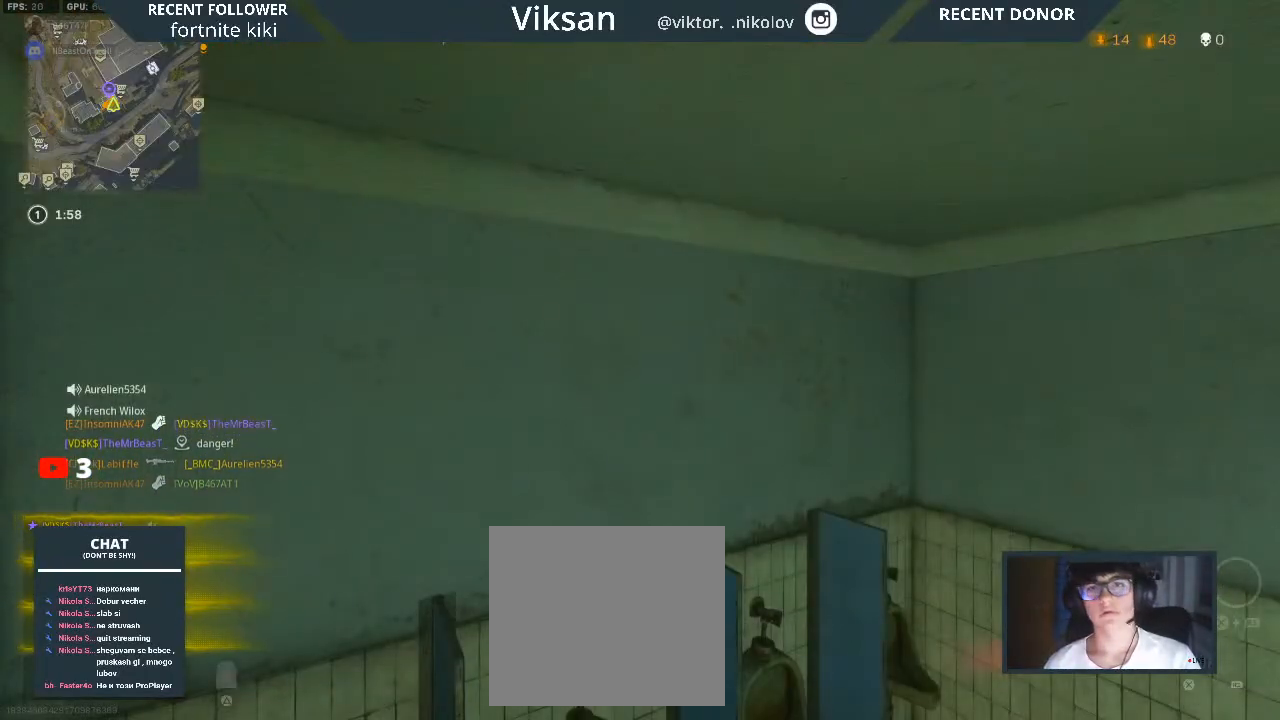
{"buttons": [], "left_stick": "center", "right_stick": "center", "events": []}
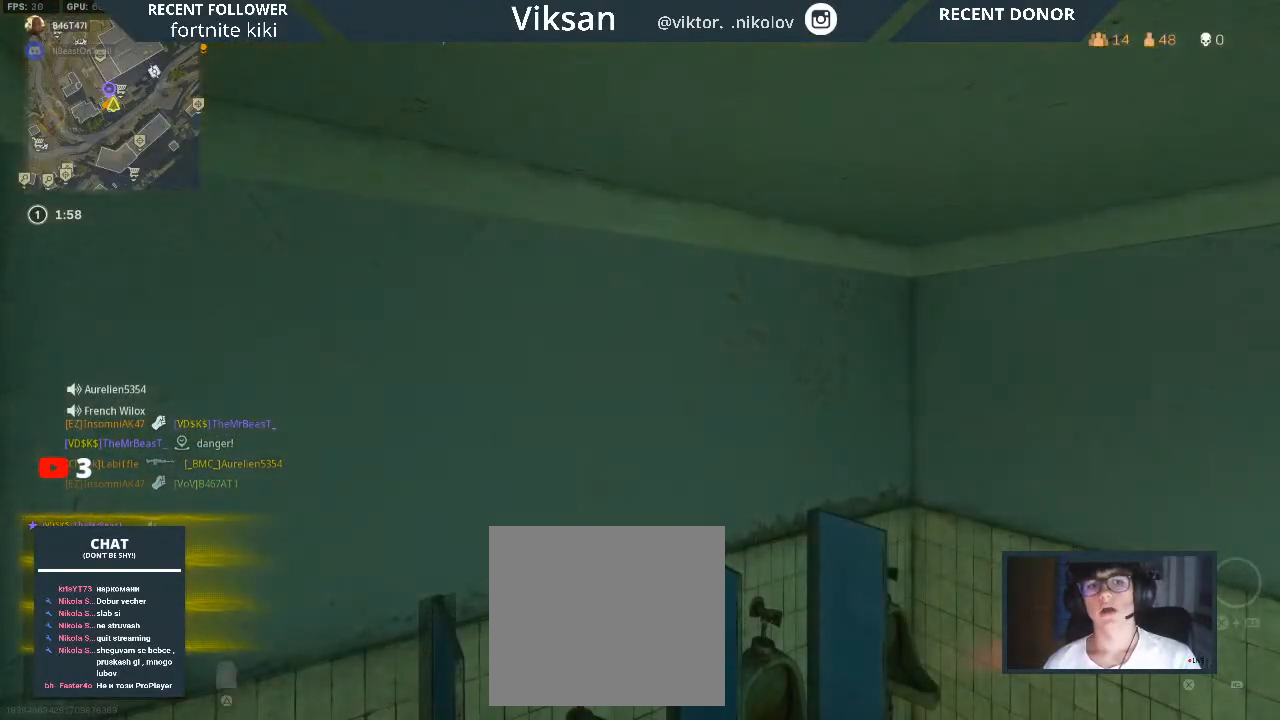
{"buttons": [], "left_stick": "center", "right_stick": "center", "events": []}
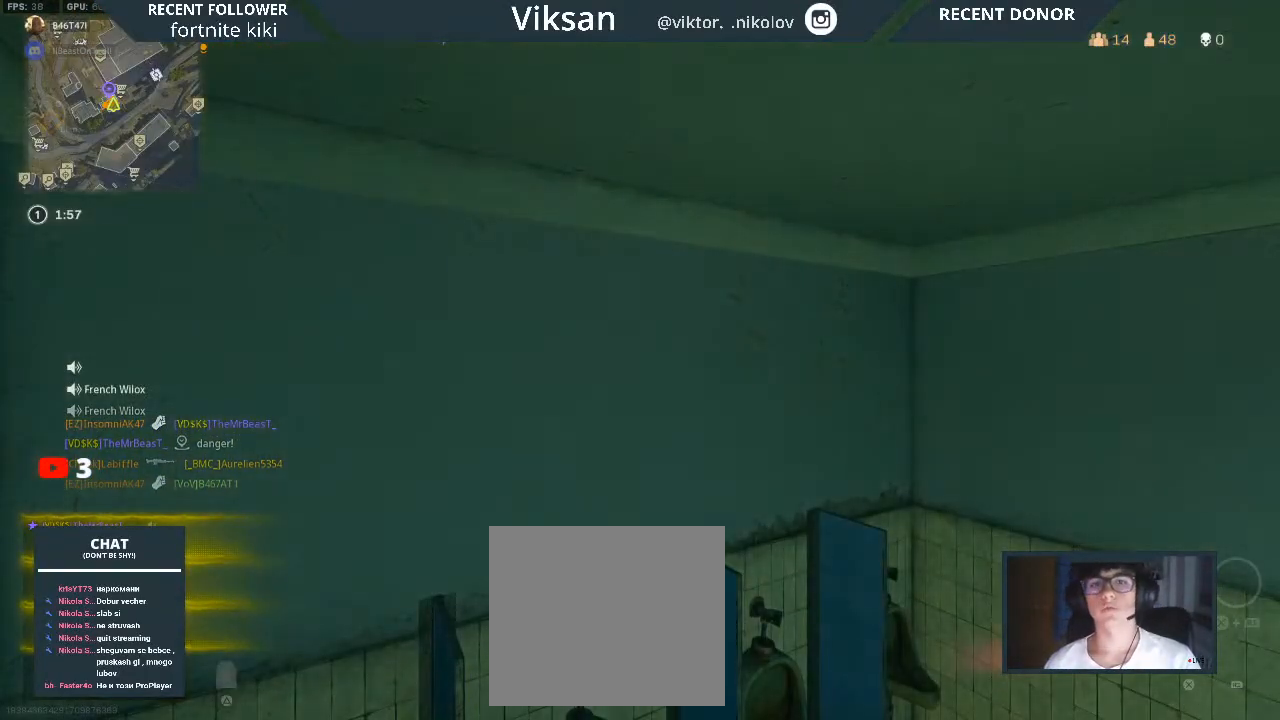
{"buttons": [], "left_stick": "down", "right_stick": "center", "events": [[450, "left_stick", "down"]]}
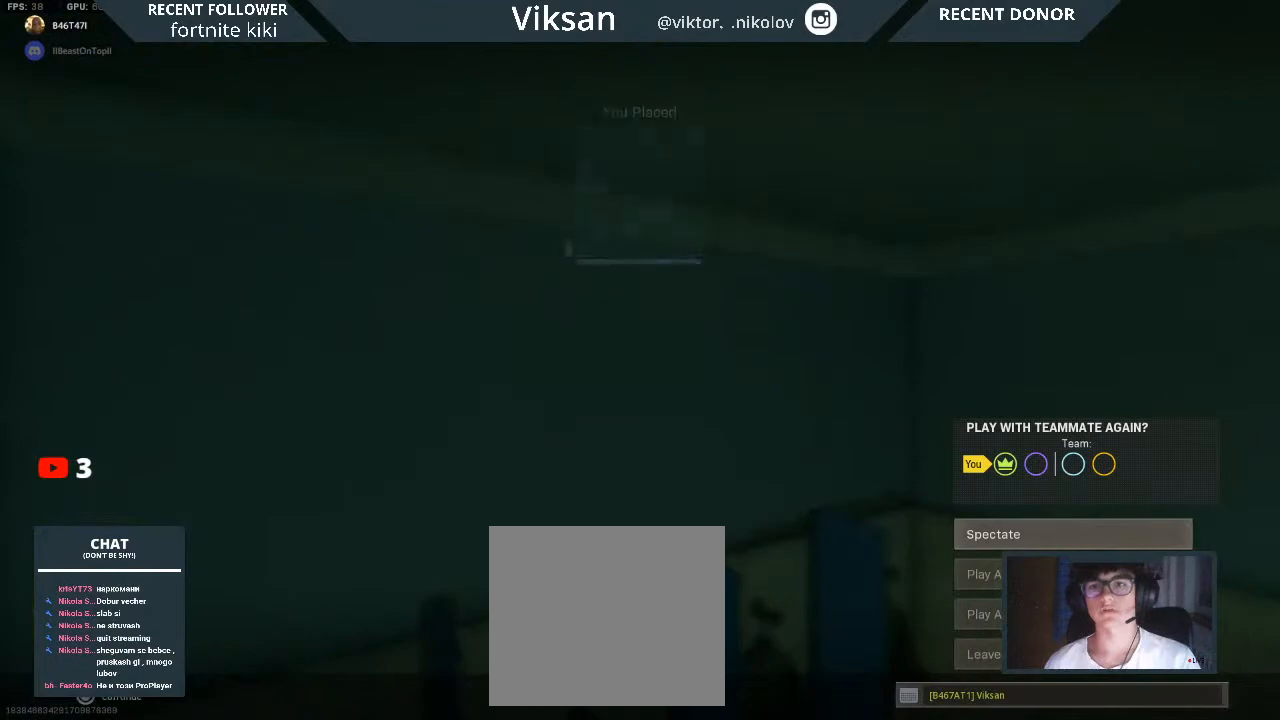
{"buttons": [], "left_stick": "center", "right_stick": "center", "events": [[50, "left_stick", "center"], [183, "left_stick", "down"], [300, "left_stick", "center"]]}
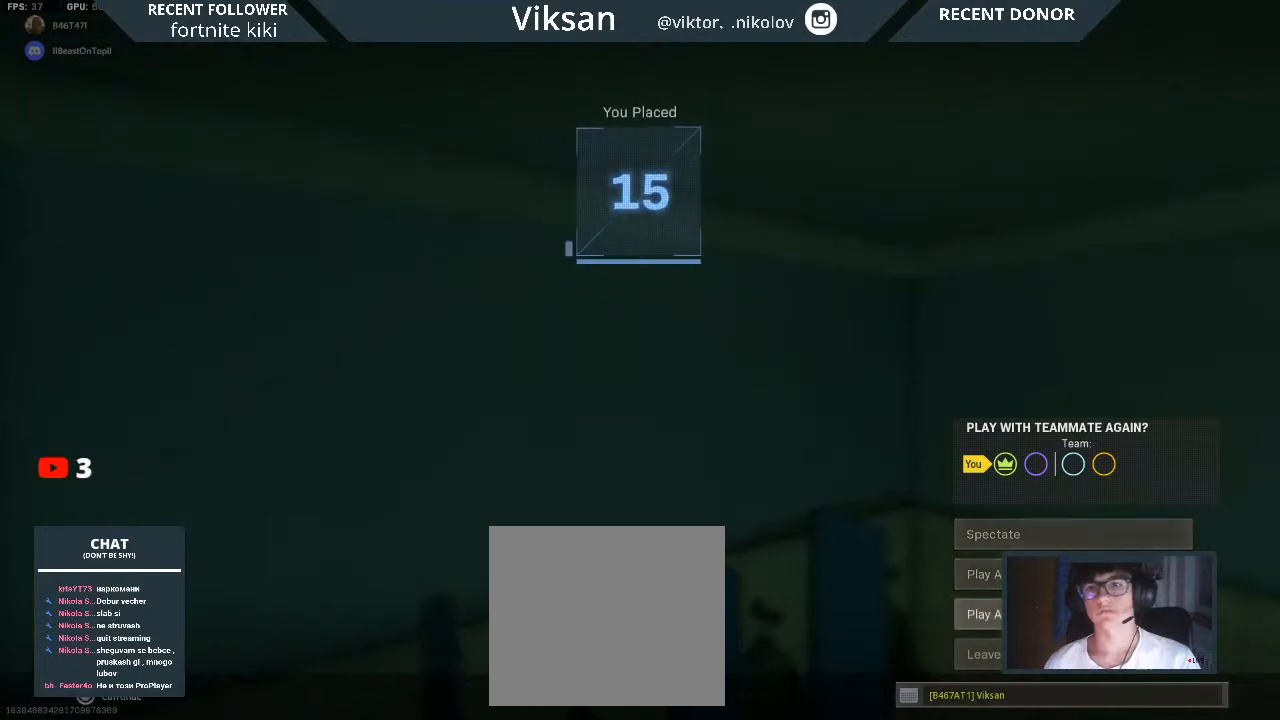
{"buttons": ["CROSS"], "left_stick": "center", "right_stick": "center", "events": [[133, "CROSS", "down"], [233, "CROSS", "up"], [433, "CROSS", "down"]]}
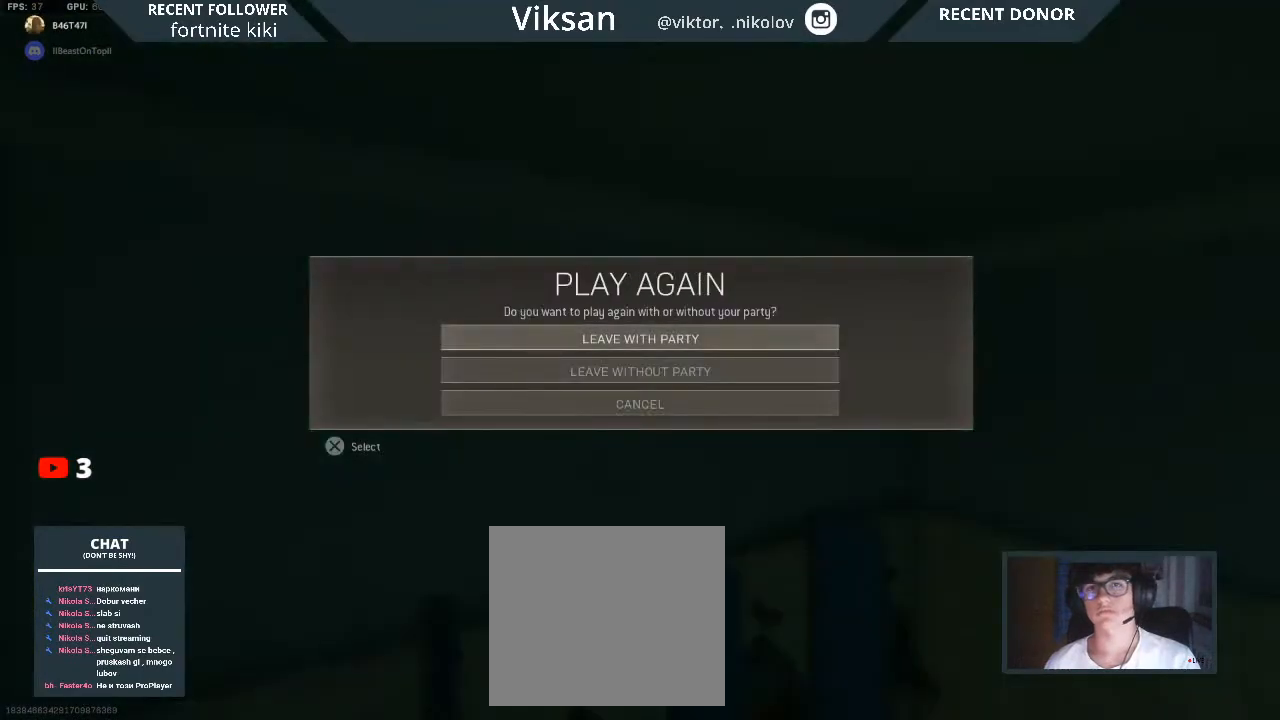
{"buttons": [], "left_stick": "center", "right_stick": "center", "events": [[50, "CROSS", "up"]]}